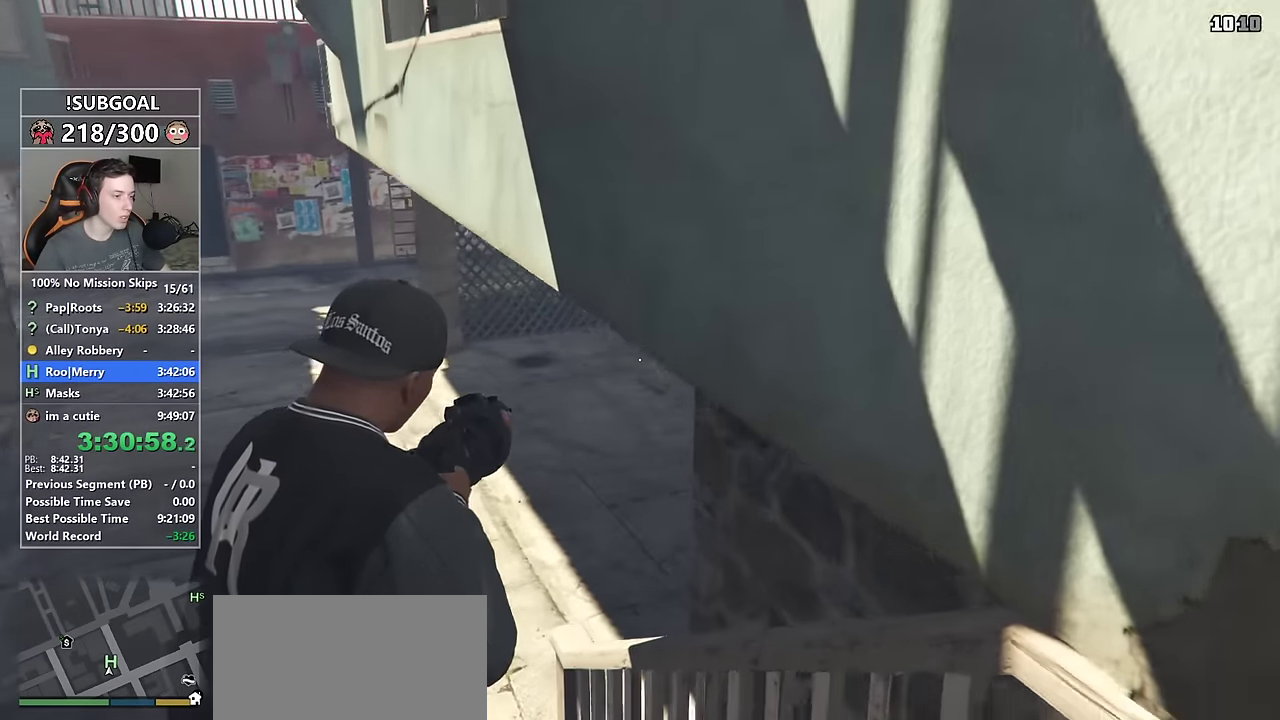
Gameplay with keyboard and mouse; each line is a JSON object with the keys and mouse buttons held at the frame after it. "events" lists presses ("down") and releases ("up") of "1", "2", "3", "4", "5", "6", "7", "8", "a", "c", "caps_lock", "ctrl", "d", "e", "escape", "f", "f1", "f2", "f3", "g", "num4", "num5", "num6", "p", "q", "r", "return", "s", "shift", "space", "tab", "v", "w", "mouse_left", "mouse_middle", "mouse_right", "mouse_mb4", "mouse_mb5", "mouse_wheel_up" and "mouse_wheel_down" between this image and that frame as [ms after this image, input, new state], when the widget could be followed in between. "mouse_left", "mouse_middle", "mouse_right", "mouse_mb4", "mouse_mb5", "mouse_wheel_up", "mouse_wheel_down" = the "left", "middle", "right", "mb4", "mb5", "wheel_up", "wheel_down" buttons of the "mouse" list. No other keys are recorded. Not read: mouse_move.
{"keys": ["s", "shift"], "mouse": ["right"], "events": [[50, "a", "up"], [50, "w", "up"], [433, "mouse_left", "down"], [433, "s", "down"], [466, "mouse_left", "up"]]}
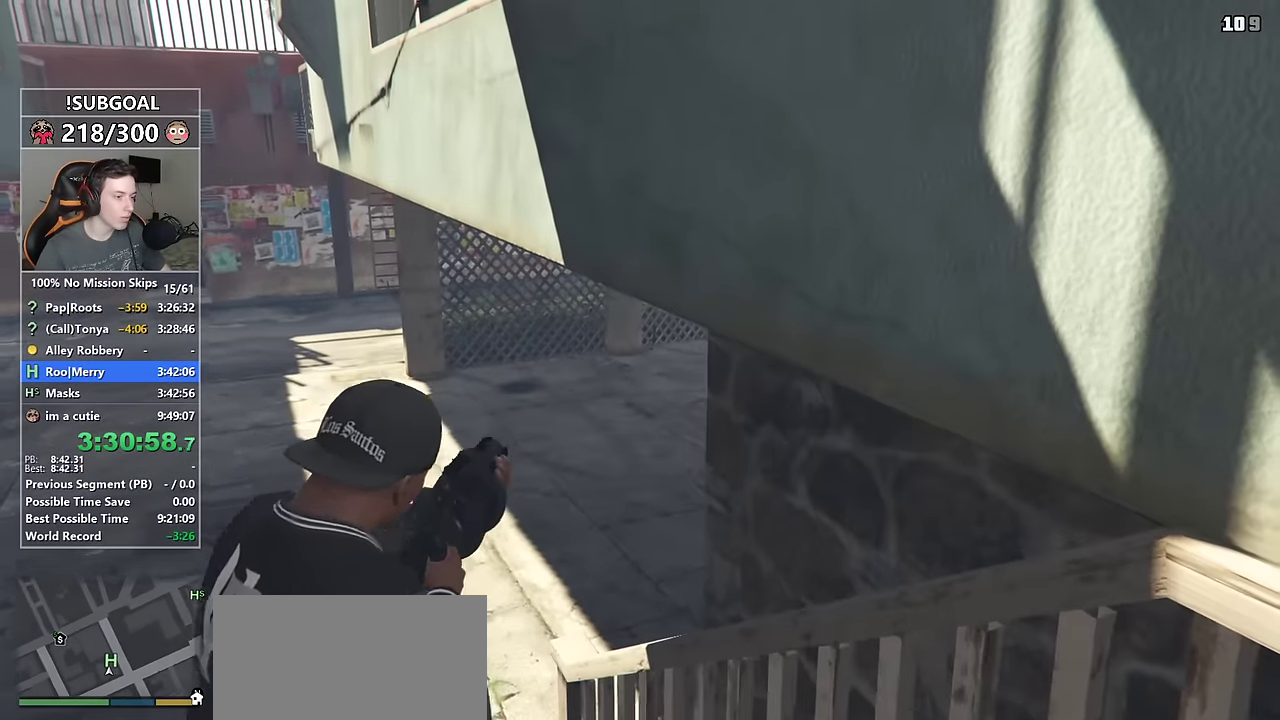
{"keys": ["a", "shift"], "mouse": ["right"], "events": [[66, "d", "down"], [350, "a", "down"], [350, "d", "up"], [433, "s", "up"]]}
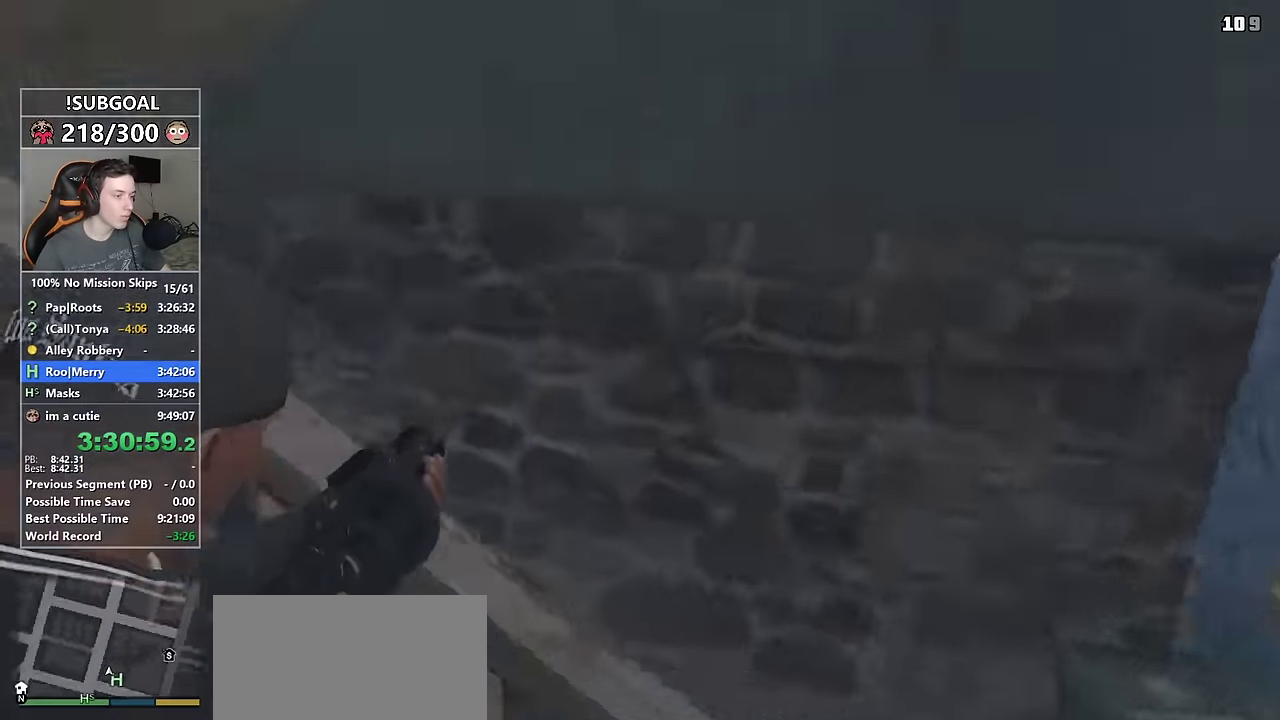
{"keys": ["shift", "w"], "mouse": [], "events": [[83, "w", "down"], [366, "a", "up"], [366, "mouse_right", "up"]]}
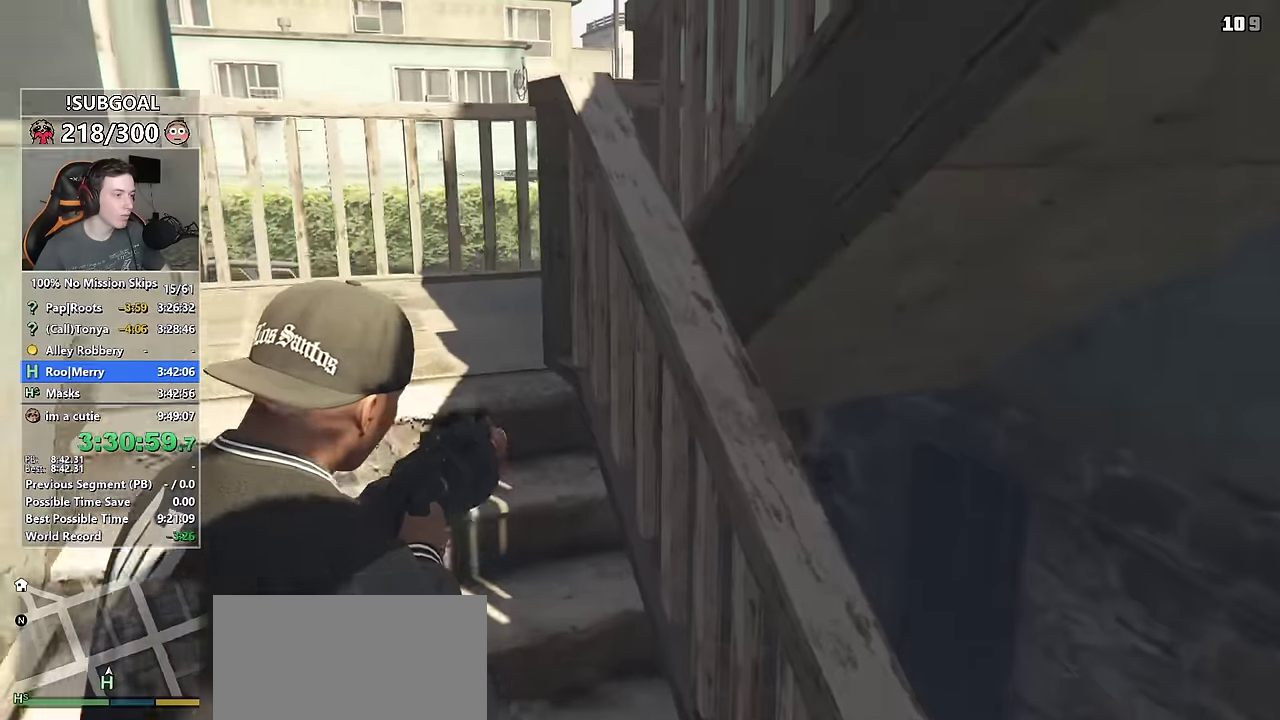
{"keys": ["shift", "w"], "mouse": [], "events": [[233, "2", "down"], [383, "2", "up"], [383, "mouse_left", "down"], [433, "mouse_left", "up"]]}
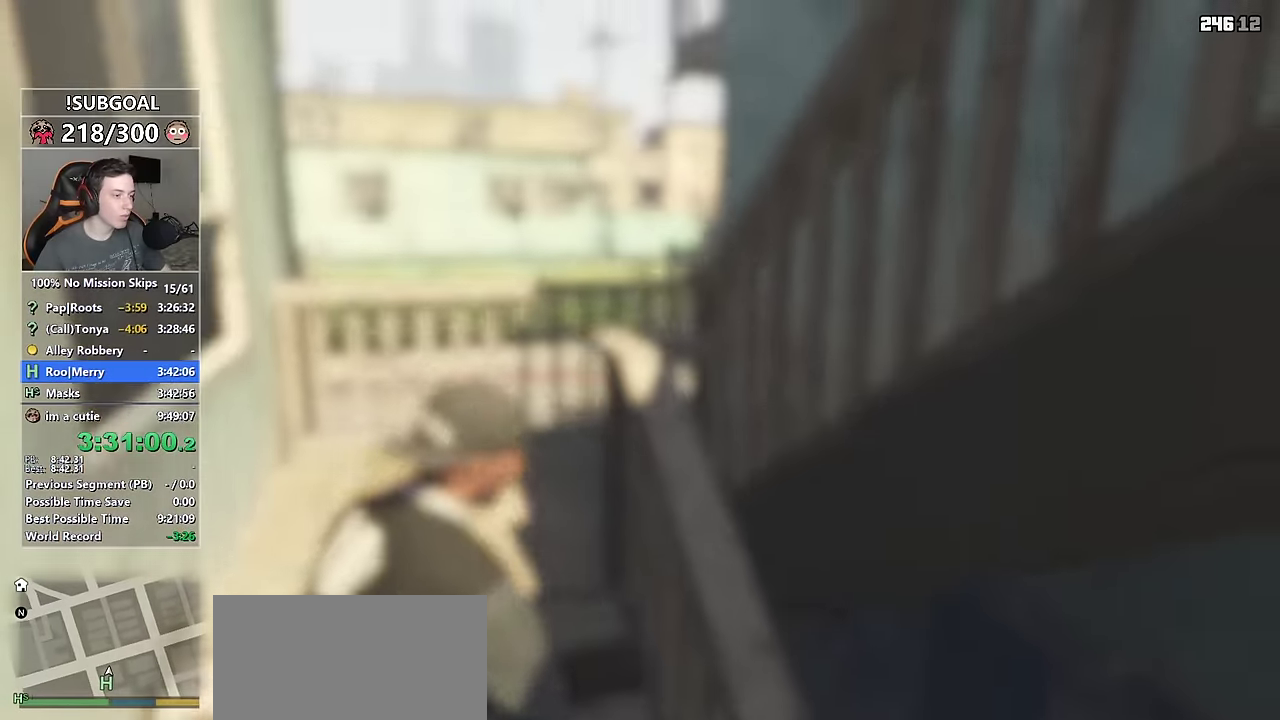
{"keys": ["shift", "w"], "mouse": ["left"], "events": [[433, "mouse_left", "down"]]}
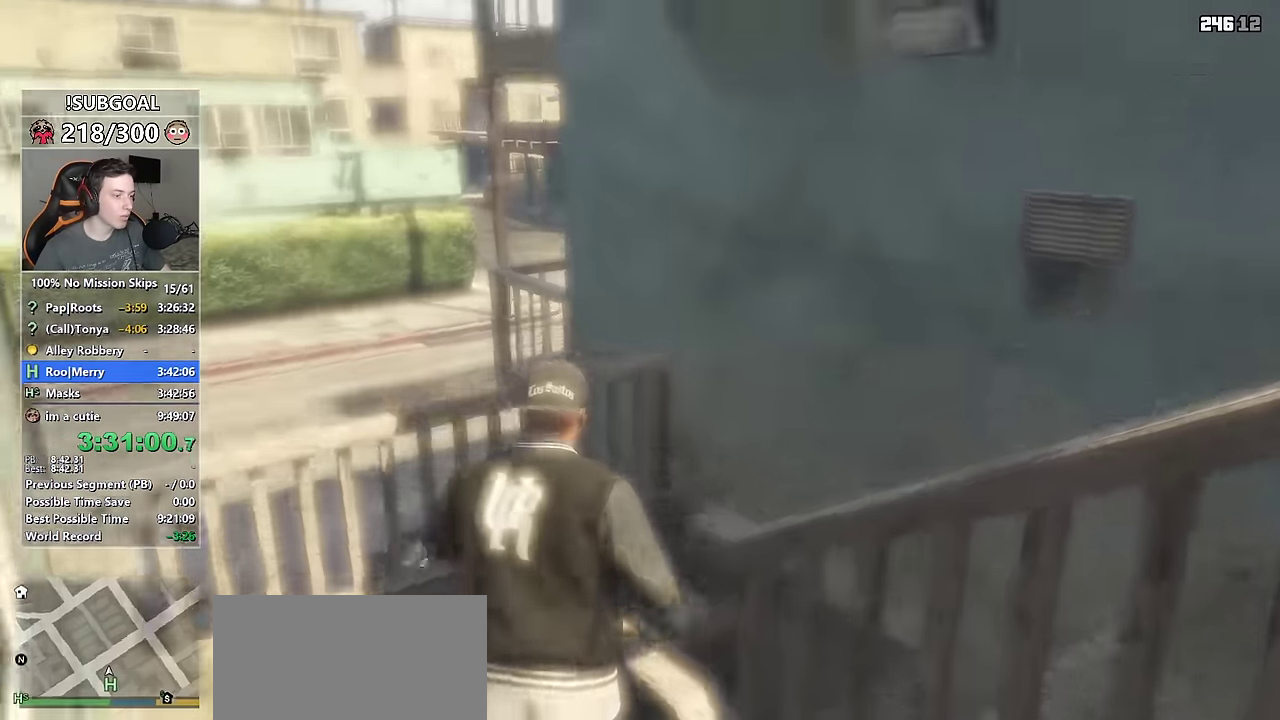
{"keys": ["shift", "w"], "mouse": ["left"], "events": [[33, "d", "down"], [317, "d", "up"]]}
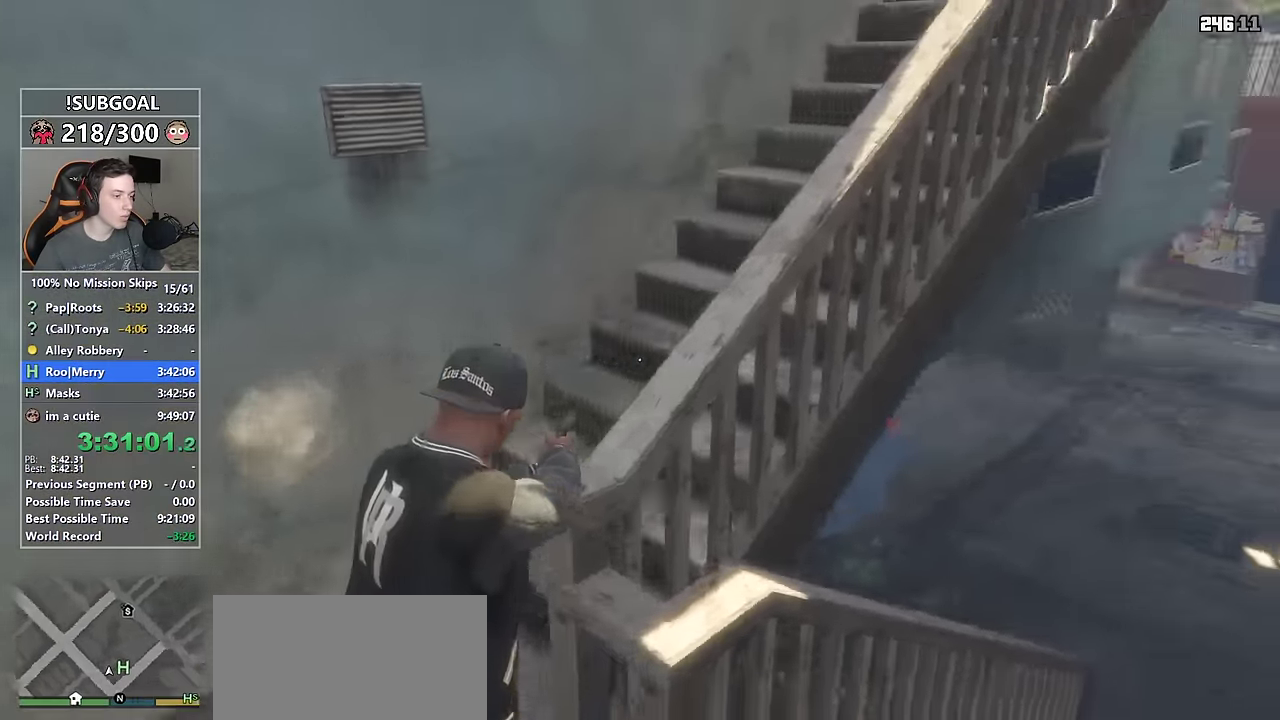
{"keys": ["shift", "w"], "mouse": ["left"], "events": []}
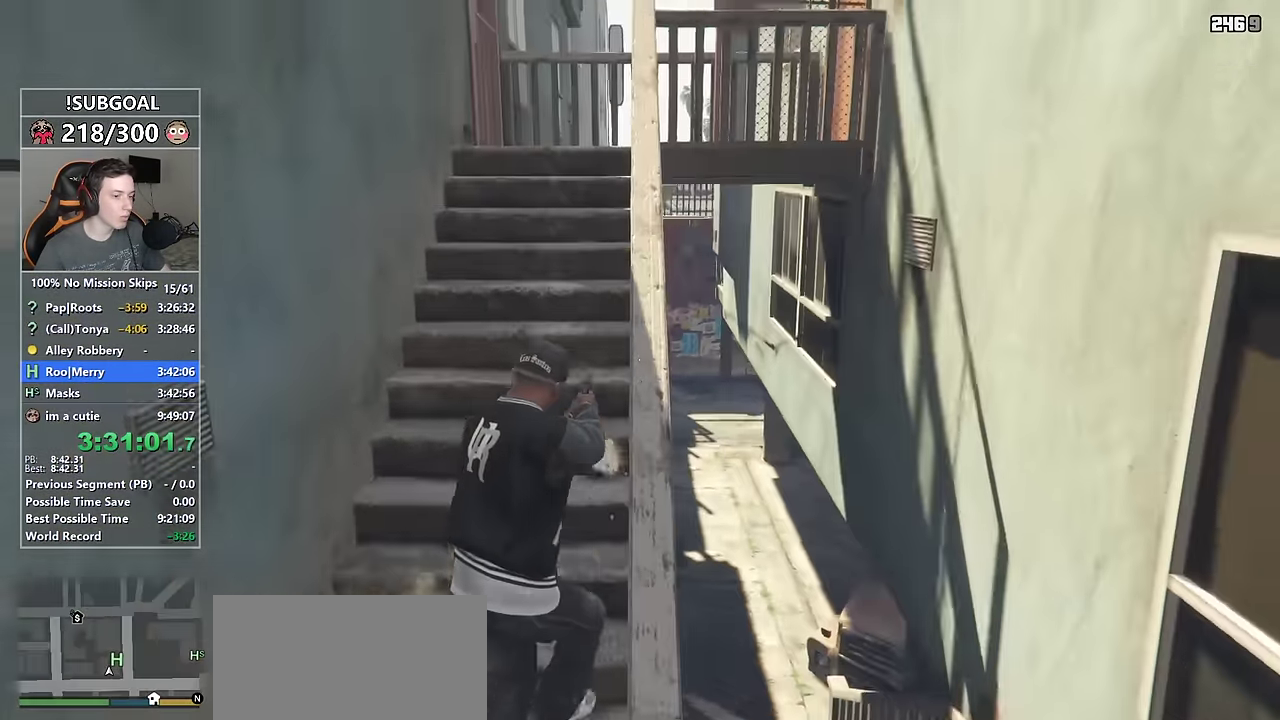
{"keys": ["shift", "w"], "mouse": ["left"], "events": []}
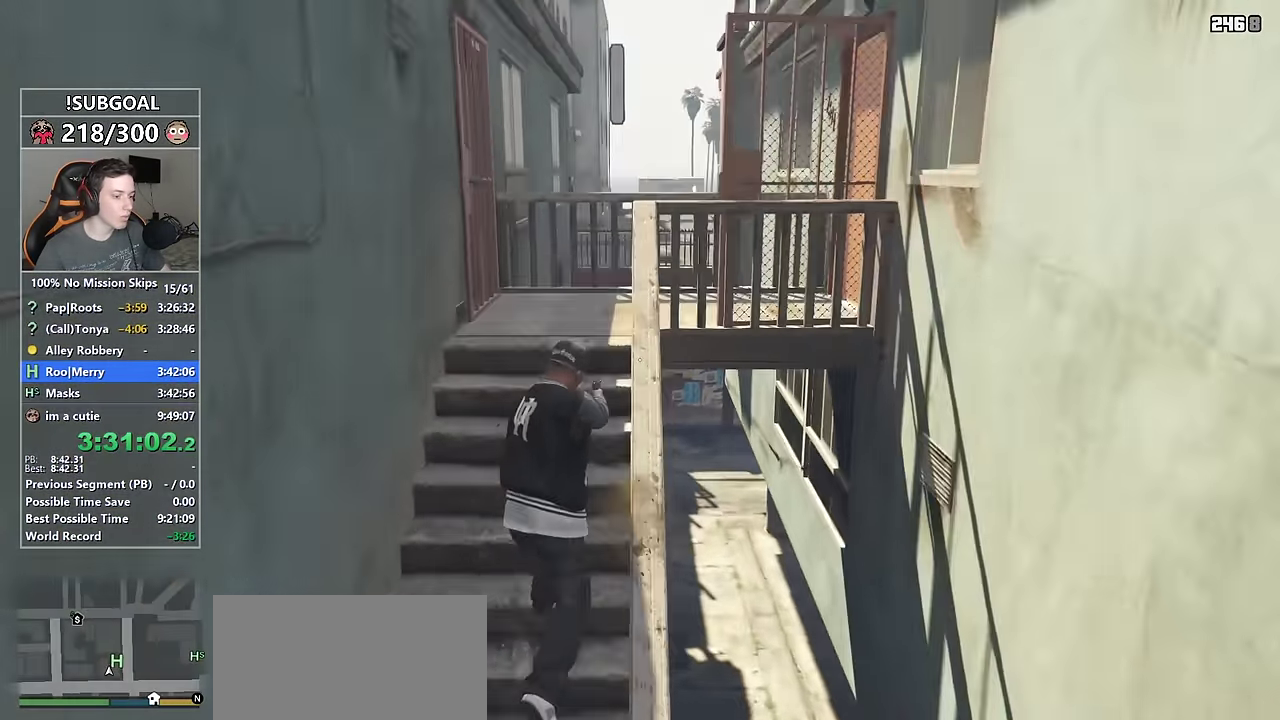
{"keys": ["shift", "w"], "mouse": ["left"], "events": []}
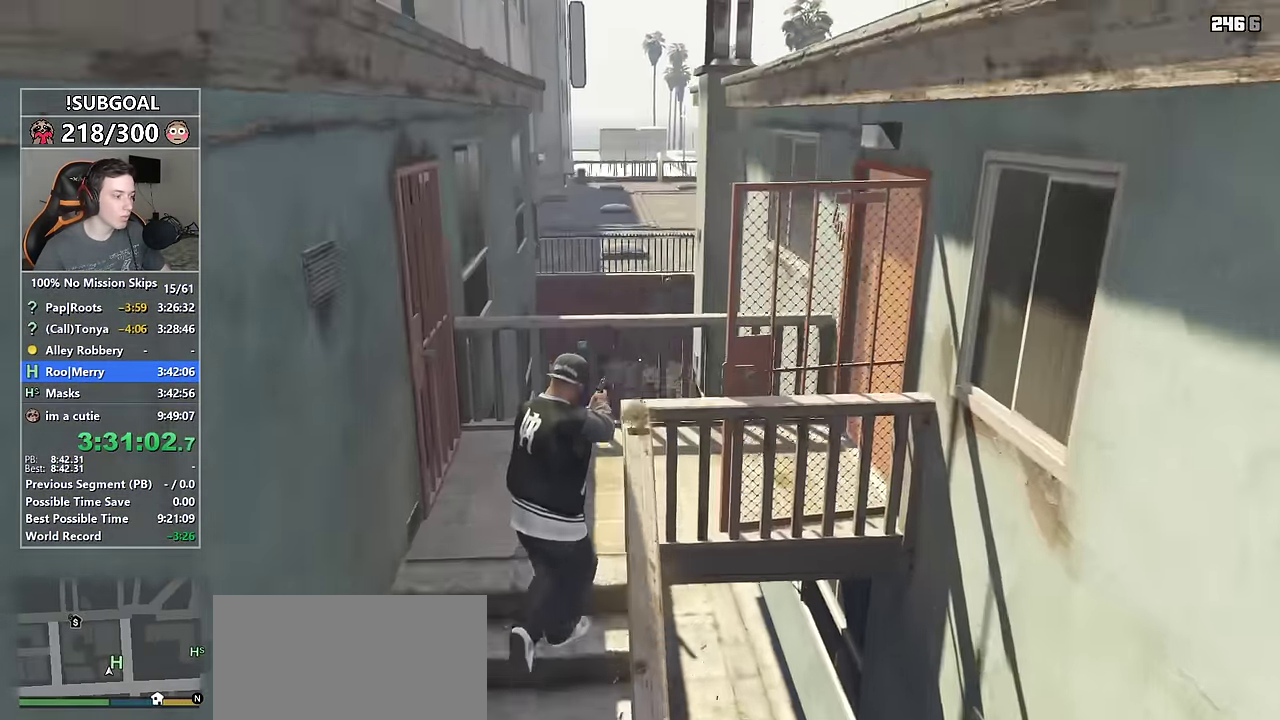
{"keys": ["shift", "w"], "mouse": [], "events": [[133, "mouse_left", "up"]]}
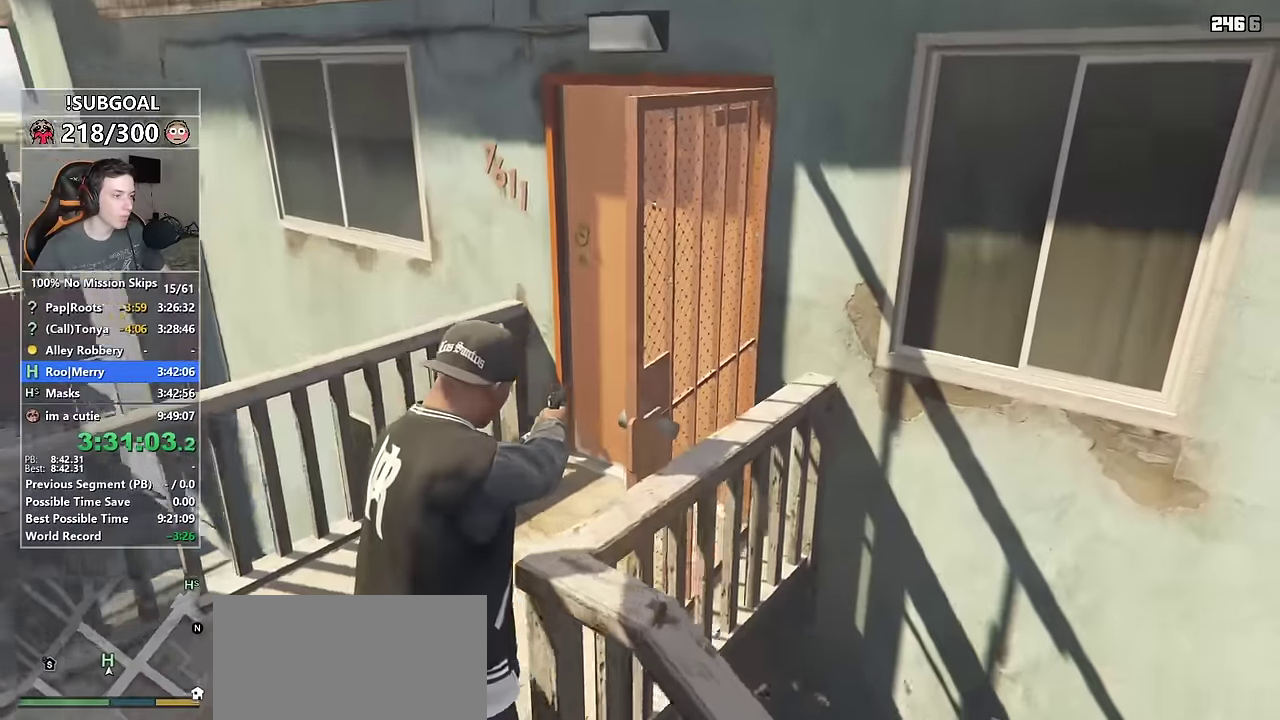
{"keys": ["shift", "w"], "mouse": [], "events": []}
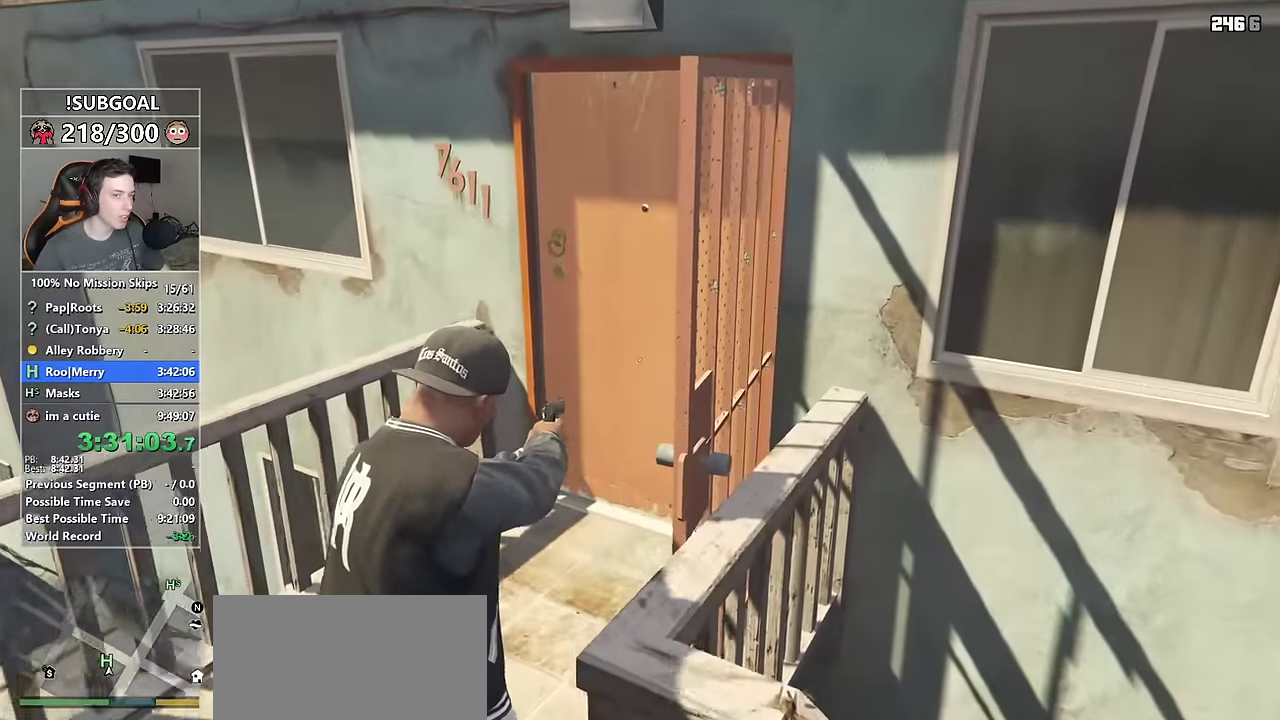
{"keys": ["shift", "w"], "mouse": [], "events": [[83, "tab", "down"], [133, "tab", "up"]]}
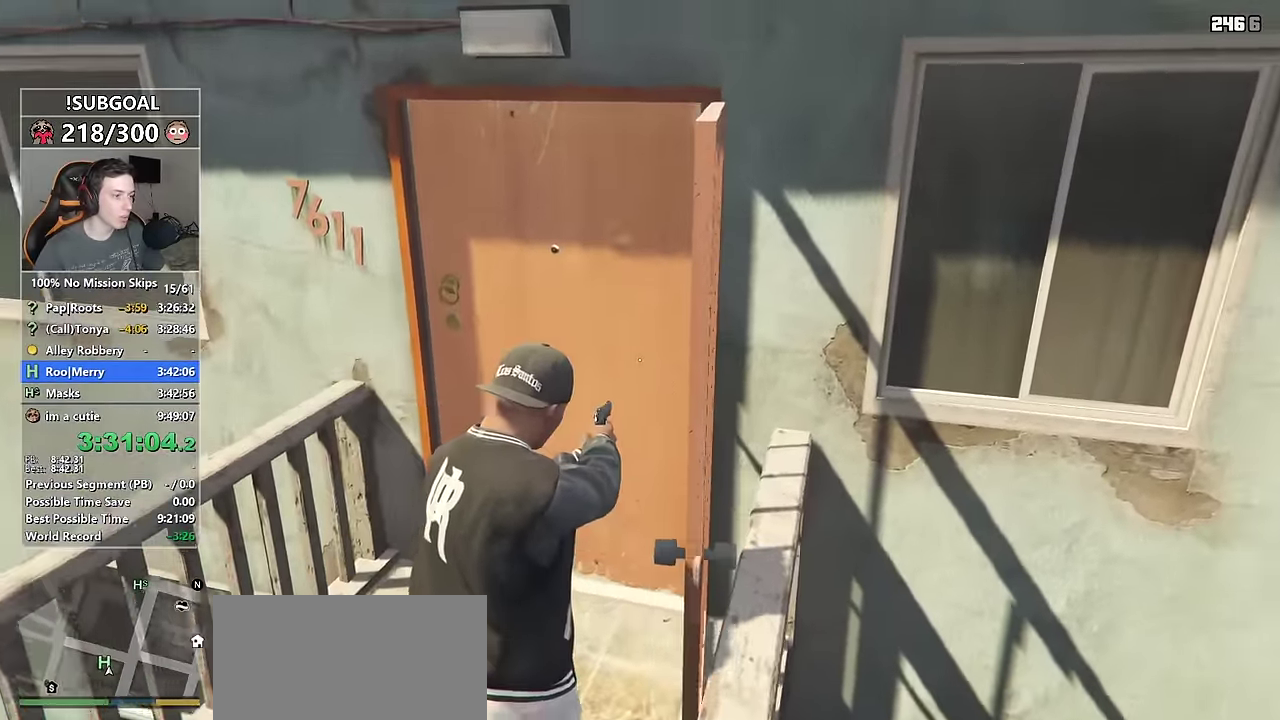
{"keys": ["shift", "w"], "mouse": [], "events": []}
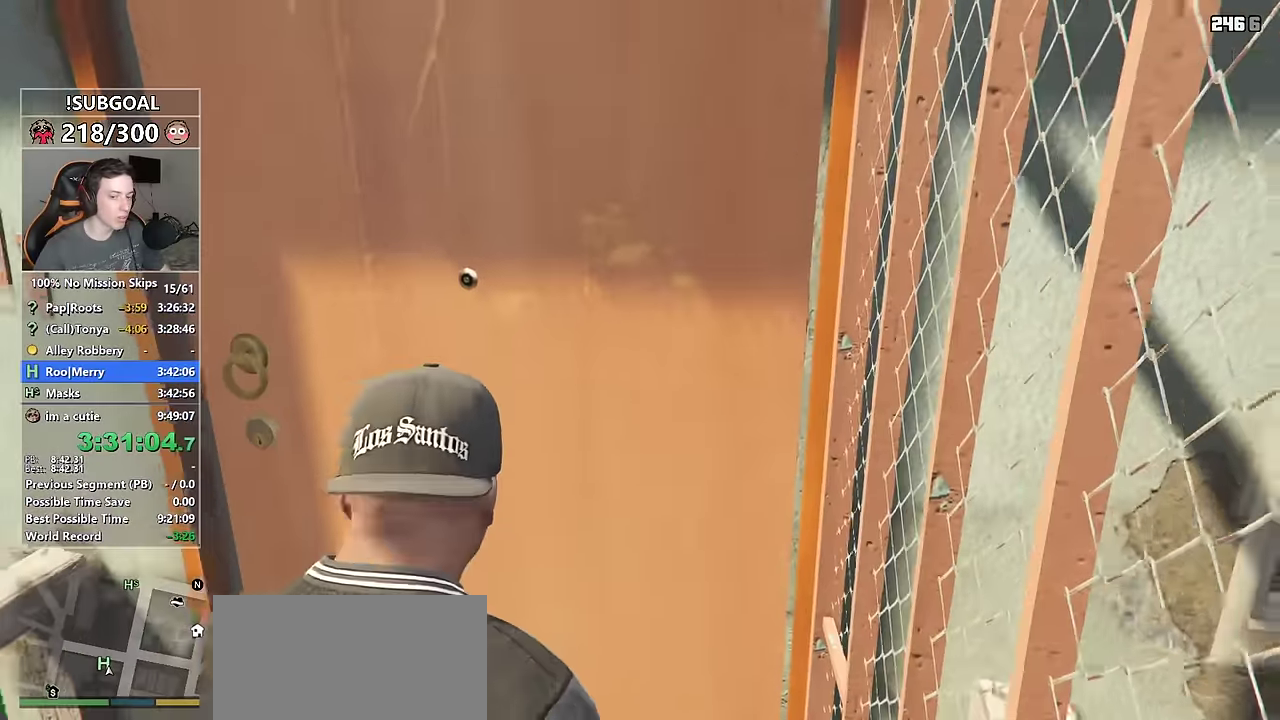
{"keys": ["shift", "space", "w"], "mouse": [], "events": [[483, "space", "down"]]}
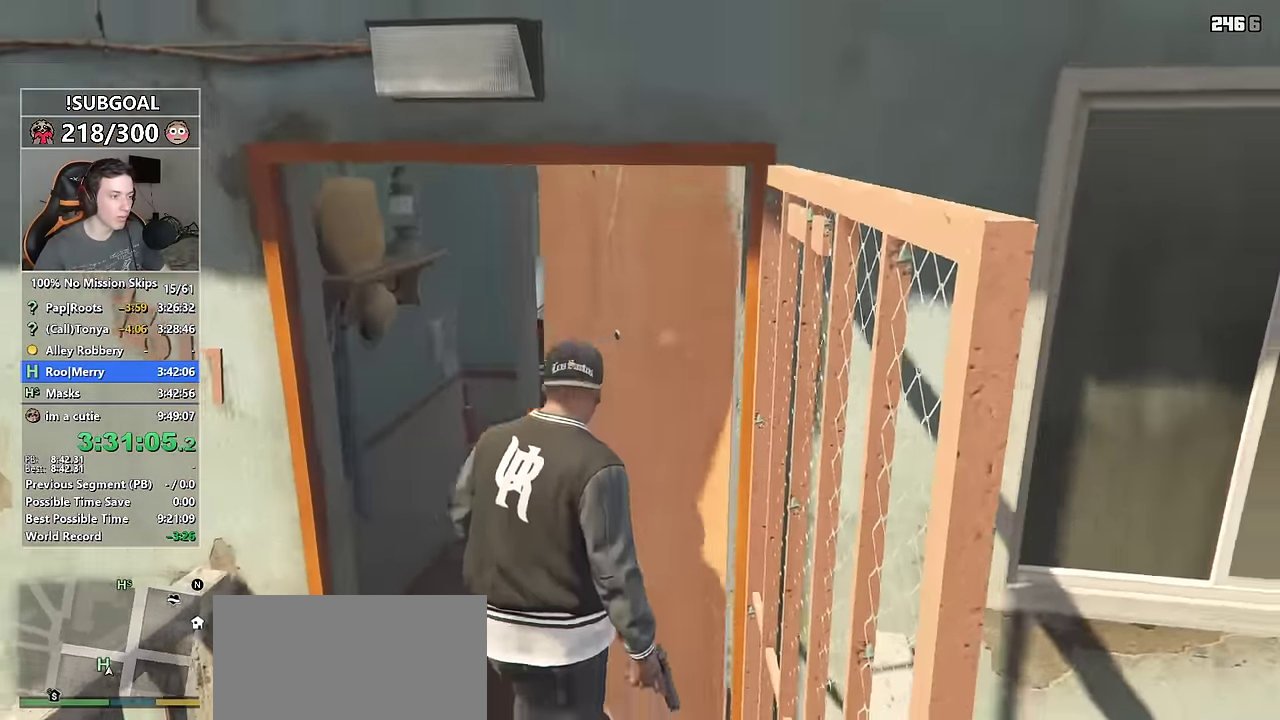
{"keys": ["shift", "w"], "mouse": [], "events": [[117, "space", "up"], [217, "space", "down"], [317, "mouse_left", "down"], [317, "space", "up"], [367, "mouse_left", "up"], [450, "mouse_left", "down"], [500, "mouse_left", "up"]]}
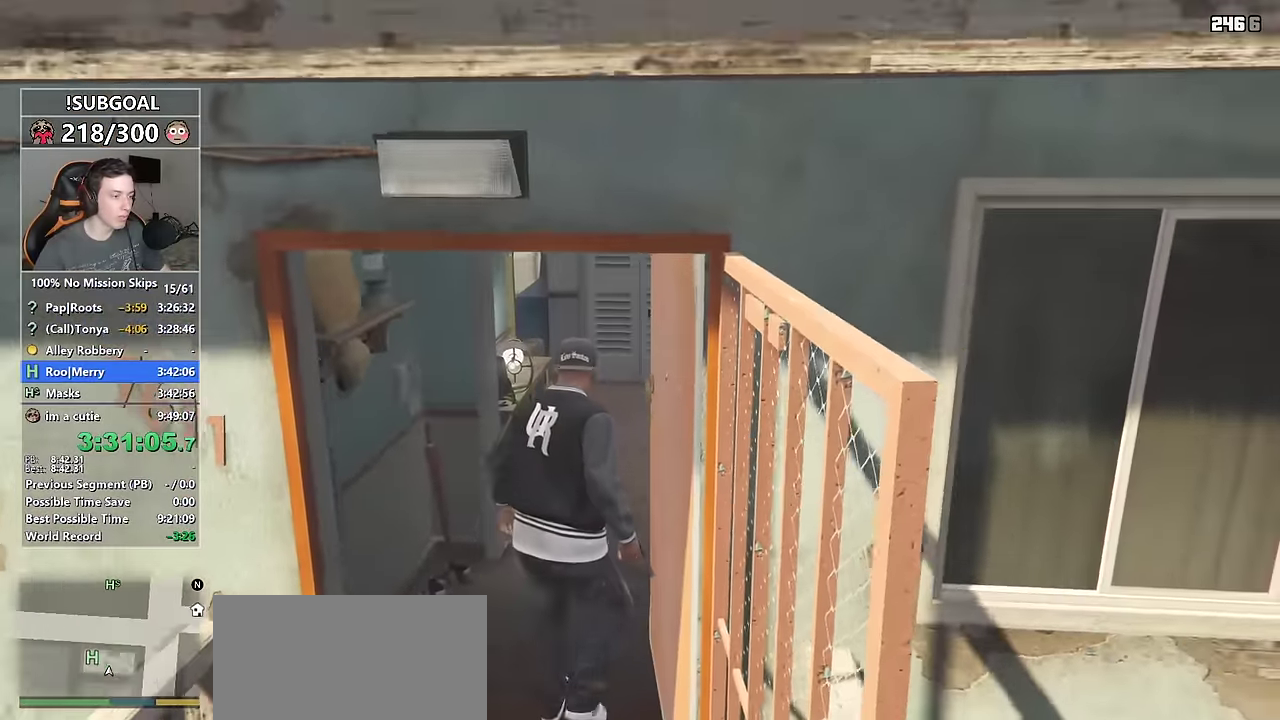
{"keys": ["shift", "w"], "mouse": ["left"], "events": [[50, "mouse_left", "down"], [150, "mouse_left", "up"], [183, "mouse_left", "down"], [283, "mouse_left", "up"], [333, "mouse_left", "down"], [417, "mouse_left", "up"], [467, "mouse_left", "down"]]}
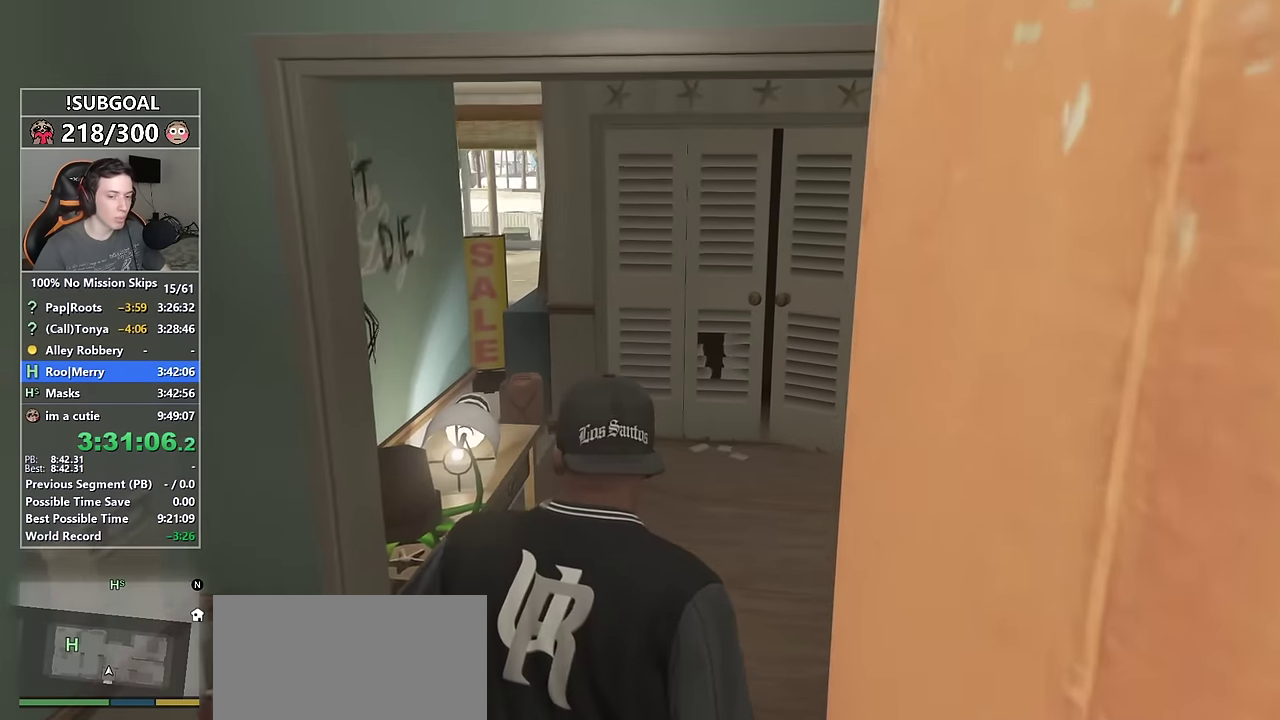
{"keys": ["shift", "w"], "mouse": [], "events": [[67, "mouse_left", "up"], [117, "mouse_left", "down"], [217, "mouse_left", "up"], [250, "mouse_left", "down"], [383, "mouse_left", "up"], [433, "mouse_left", "down"], [483, "mouse_left", "up"]]}
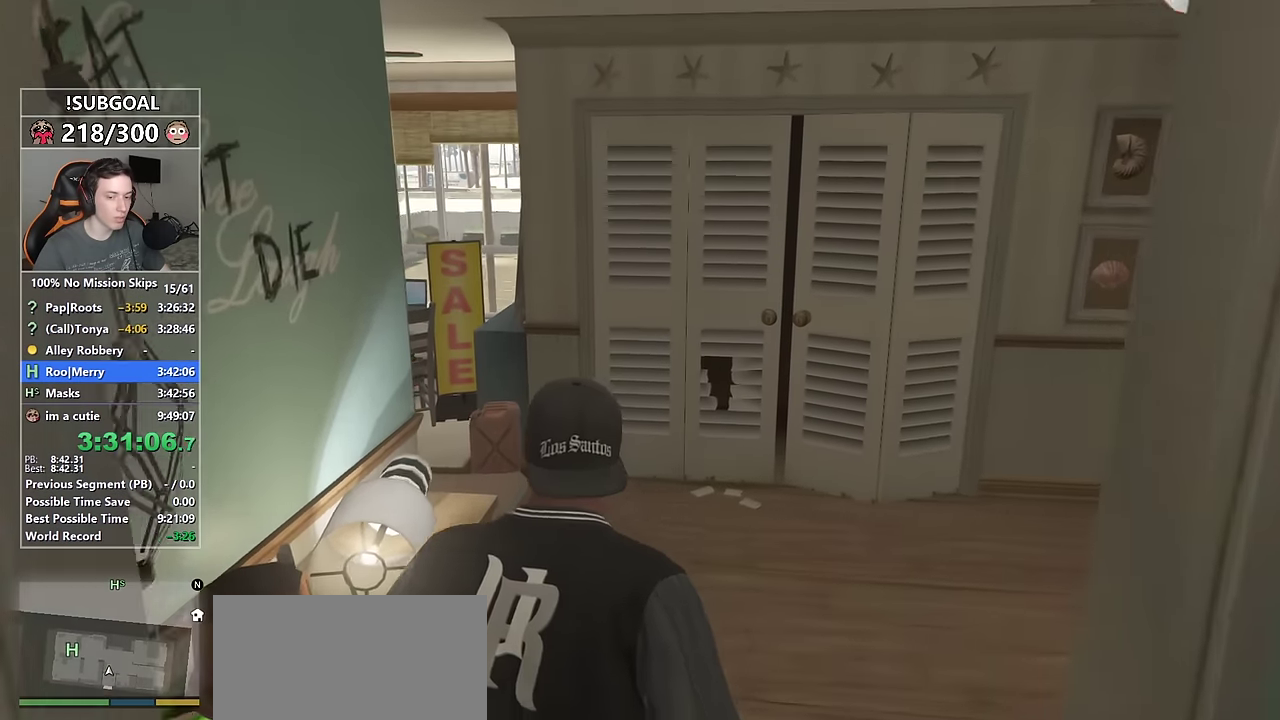
{"keys": ["a", "shift", "w"], "mouse": ["left"], "events": [[83, "mouse_left", "down"], [183, "mouse_left", "up"], [217, "mouse_left", "down"], [317, "mouse_left", "up"], [367, "mouse_left", "down"], [450, "a", "down"], [450, "mouse_left", "up"], [500, "mouse_left", "down"]]}
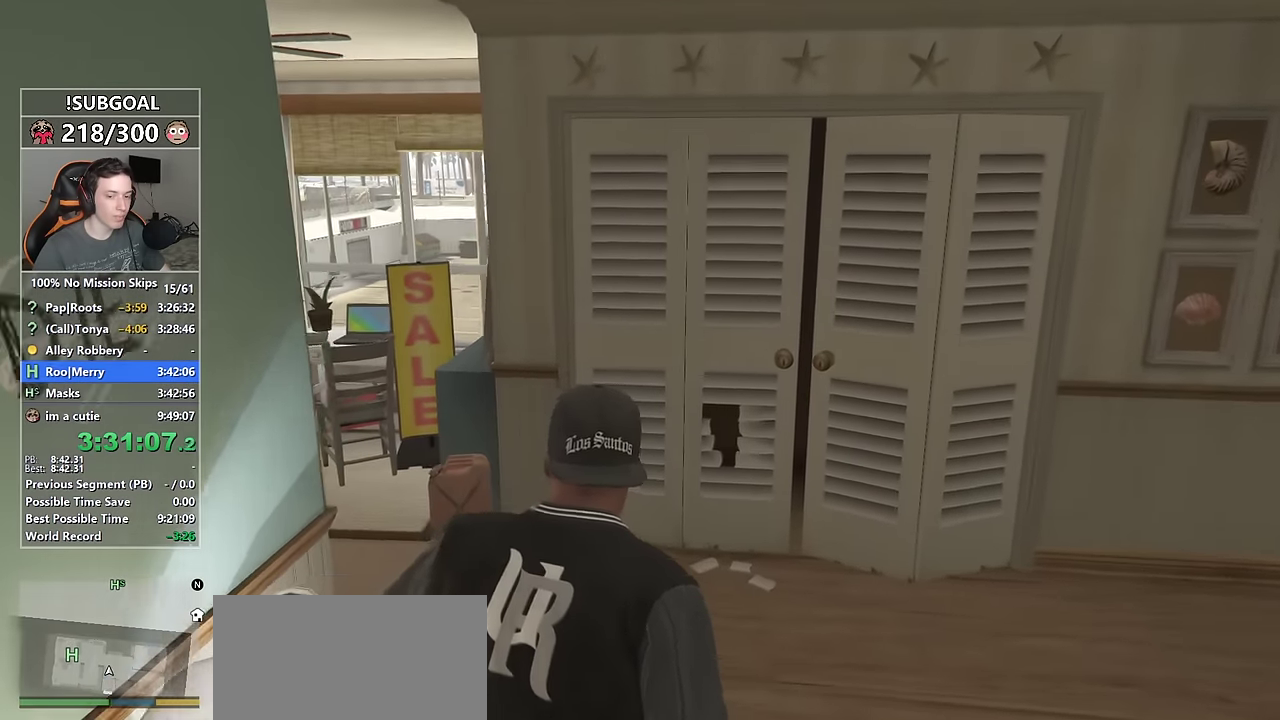
{"keys": ["a", "shift", "w"], "mouse": ["left"], "events": [[100, "mouse_left", "up"], [150, "mouse_left", "down"], [233, "mouse_left", "up"], [333, "mouse_left", "down"], [383, "mouse_left", "up"], [467, "mouse_left", "down"]]}
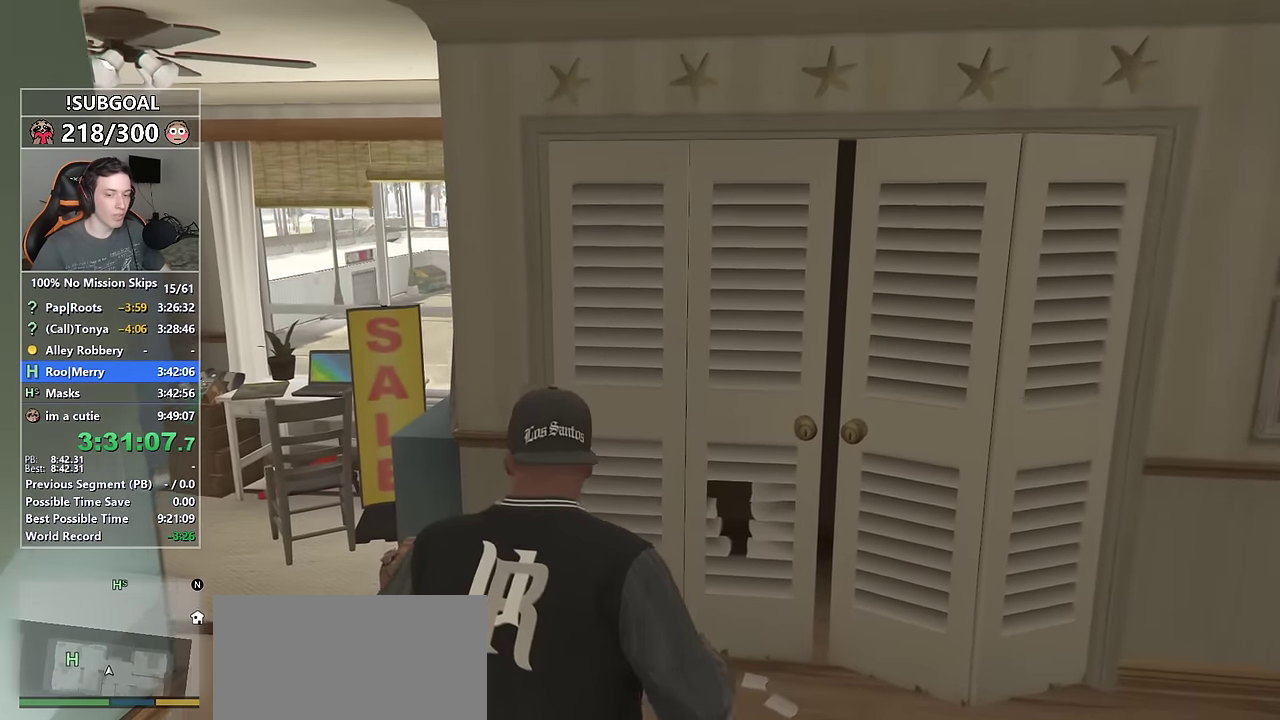
{"keys": ["shift", "w"], "mouse": ["left"], "events": [[67, "mouse_left", "up"], [117, "mouse_left", "down"], [200, "mouse_left", "up"], [300, "mouse_left", "down"], [383, "mouse_left", "up"], [433, "a", "up"], [433, "mouse_left", "down"]]}
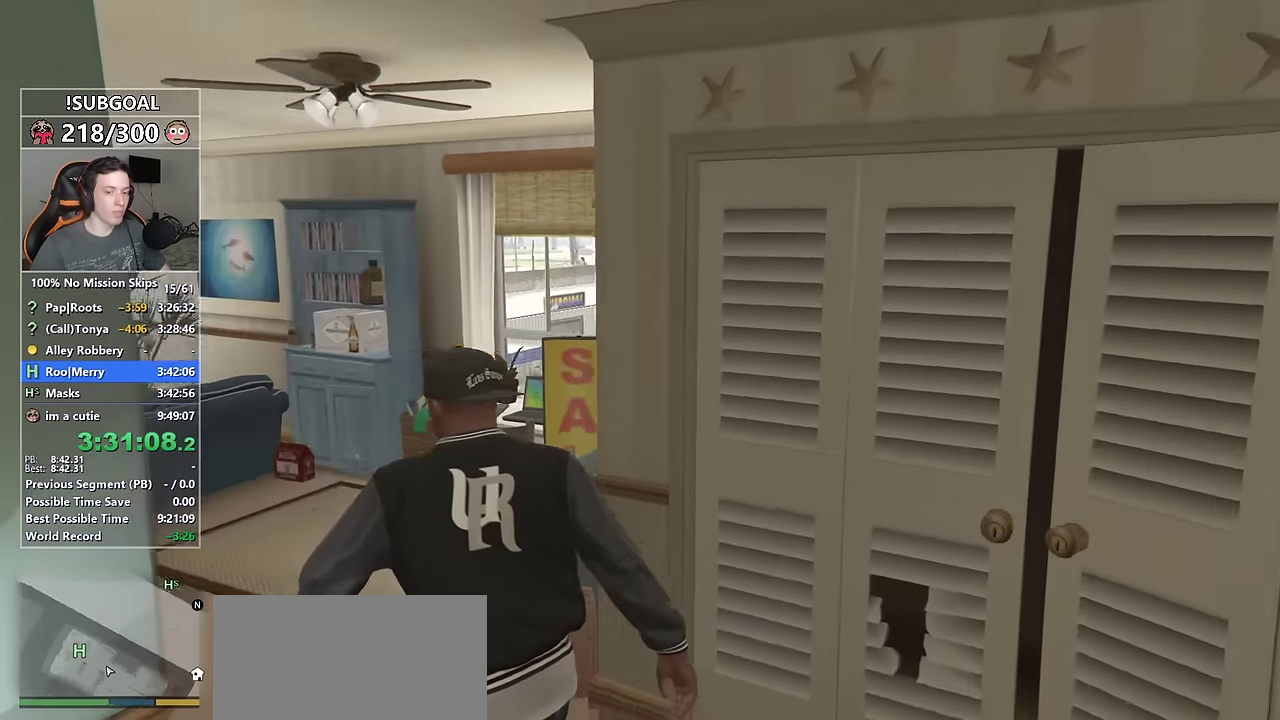
{"keys": ["shift", "w"], "mouse": [], "events": [[33, "mouse_left", "up"], [133, "mouse_left", "down"], [183, "mouse_left", "up"], [267, "mouse_left", "down"], [367, "mouse_left", "up"], [417, "mouse_left", "down"], [500, "mouse_left", "up"]]}
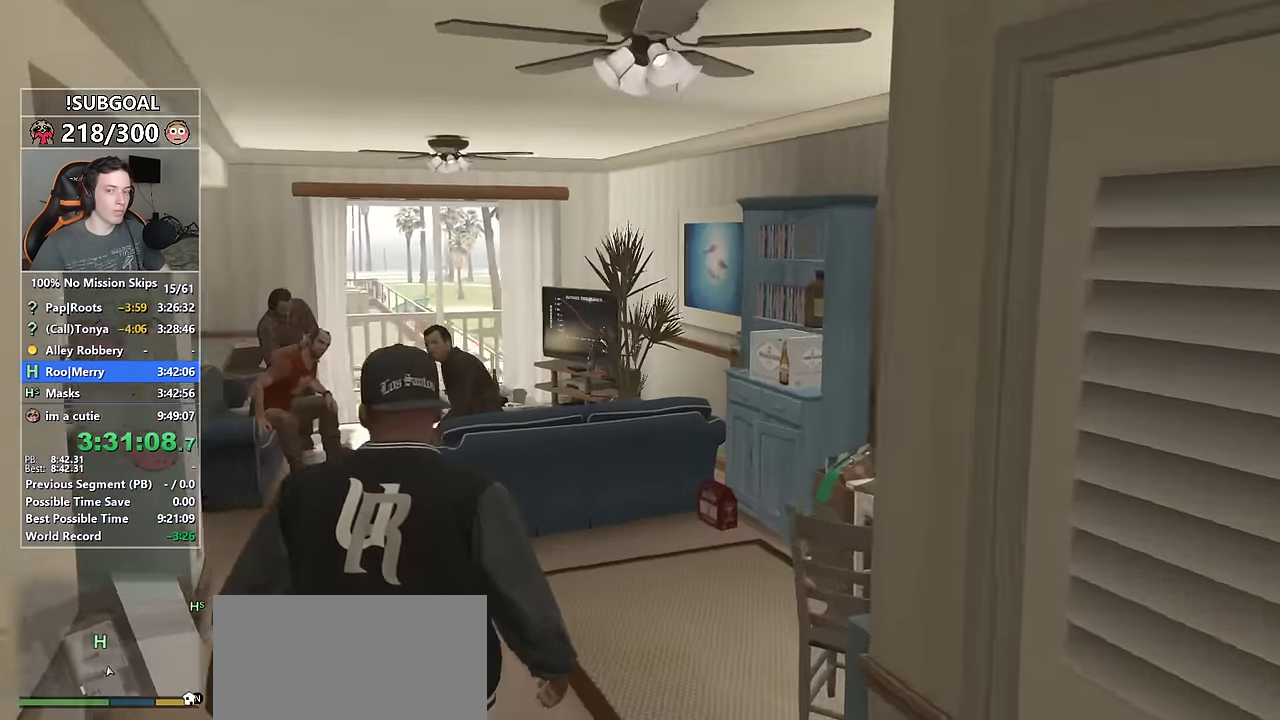
{"keys": ["shift", "w"], "mouse": [], "events": [[50, "mouse_left", "down"], [150, "mouse_left", "up"], [183, "mouse_left", "down"], [283, "mouse_left", "up"], [367, "mouse_left", "down"], [467, "mouse_left", "up"]]}
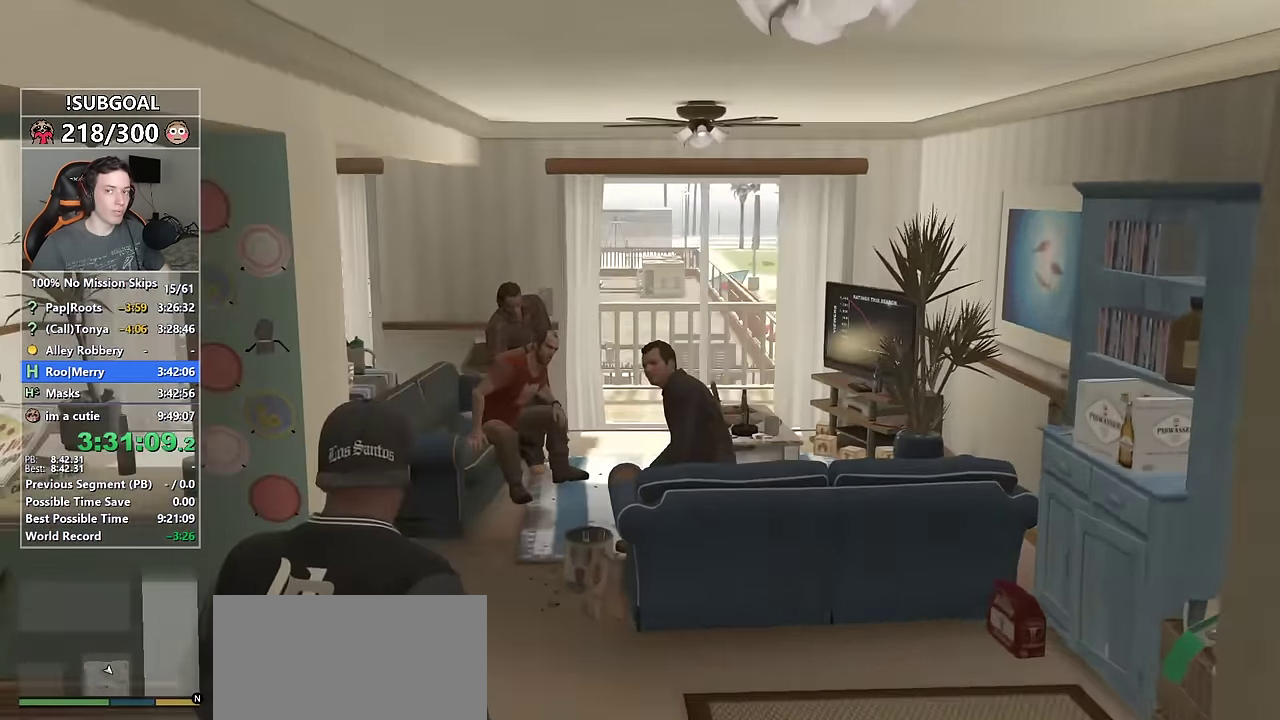
{"keys": [], "mouse": ["left"], "events": [[17, "mouse_left", "down"], [117, "mouse_left", "up"], [200, "mouse_left", "down"], [300, "mouse_left", "up"], [350, "mouse_left", "down"], [433, "mouse_left", "up"], [433, "w", "up"], [483, "mouse_left", "down"], [483, "shift", "up"]]}
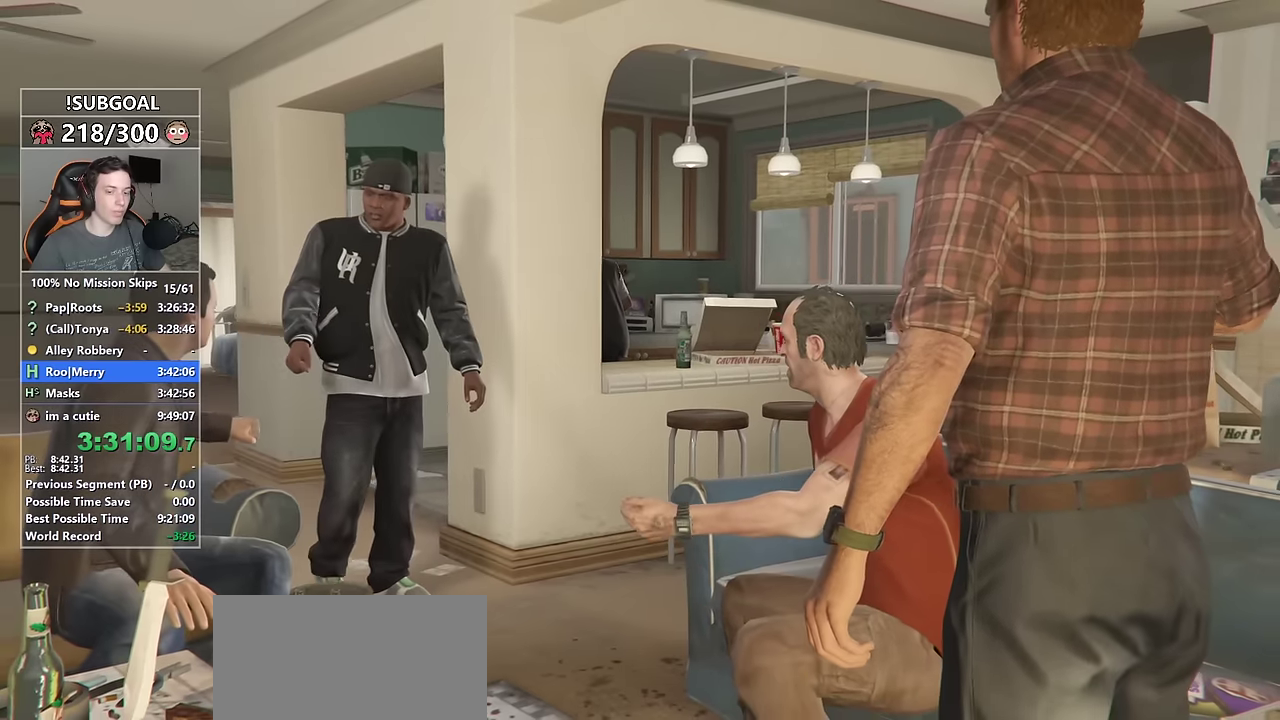
{"keys": [], "mouse": [], "events": [[83, "mouse_left", "up"], [133, "mouse_left", "down"], [217, "mouse_left", "up"], [300, "mouse_left", "down"], [367, "mouse_left", "up"], [400, "mouse_left", "down"], [500, "mouse_left", "up"]]}
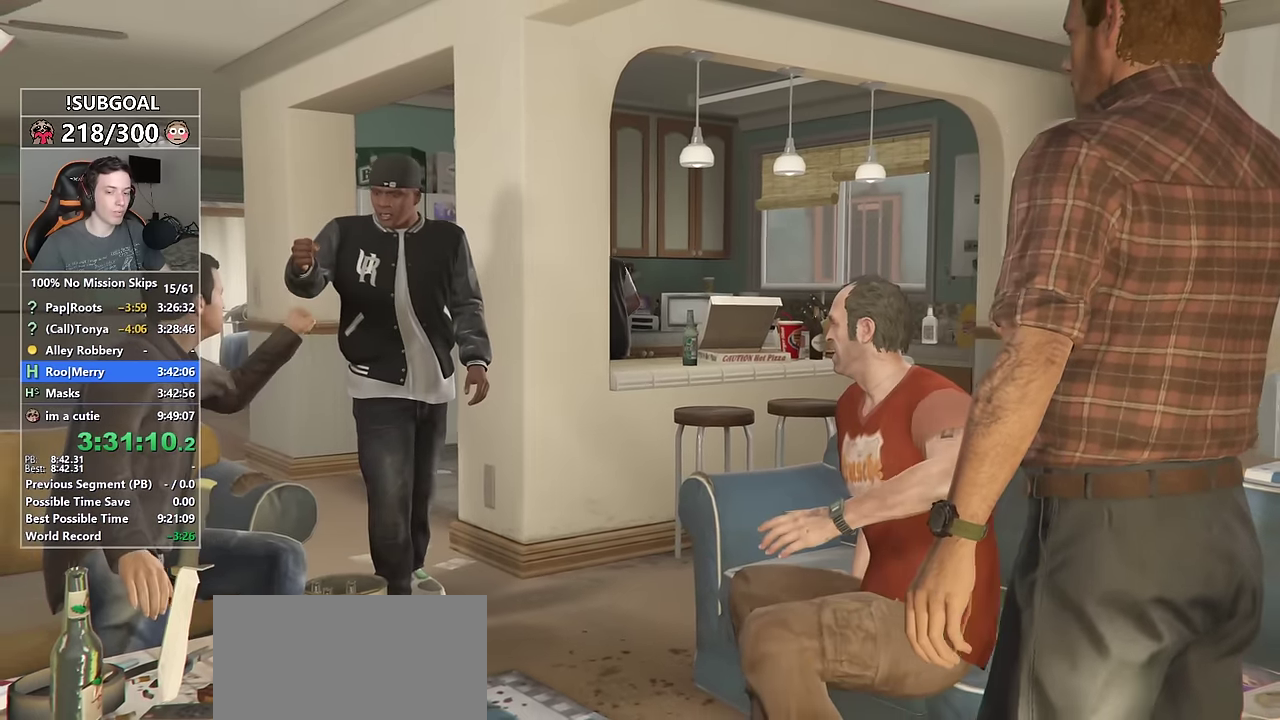
{"keys": [], "mouse": [], "events": [[50, "mouse_left", "down"], [150, "mouse_left", "up"], [183, "mouse_left", "down"], [283, "mouse_left", "up"], [333, "mouse_left", "down"], [467, "mouse_left", "up"]]}
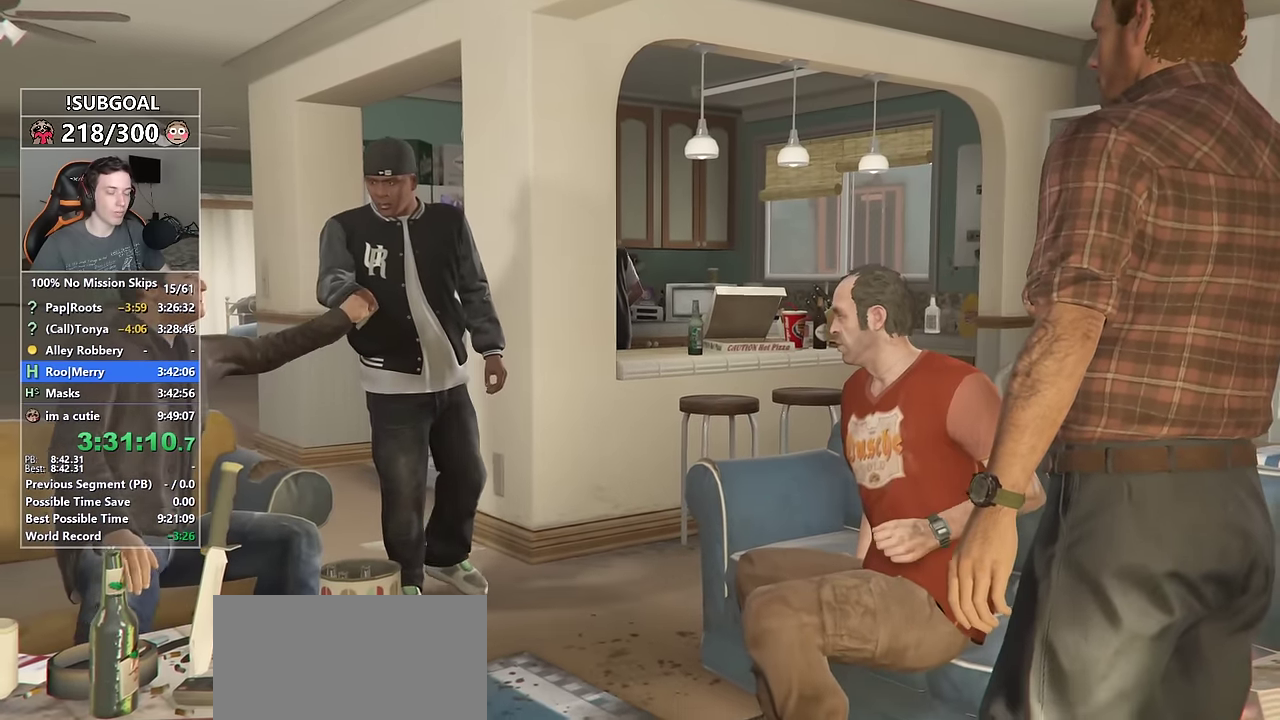
{"keys": [], "mouse": ["left"], "events": [[17, "mouse_left", "down"], [117, "mouse_left", "up"], [150, "mouse_left", "down"], [250, "mouse_left", "up"], [300, "mouse_left", "down"], [400, "mouse_left", "up"], [433, "mouse_left", "down"]]}
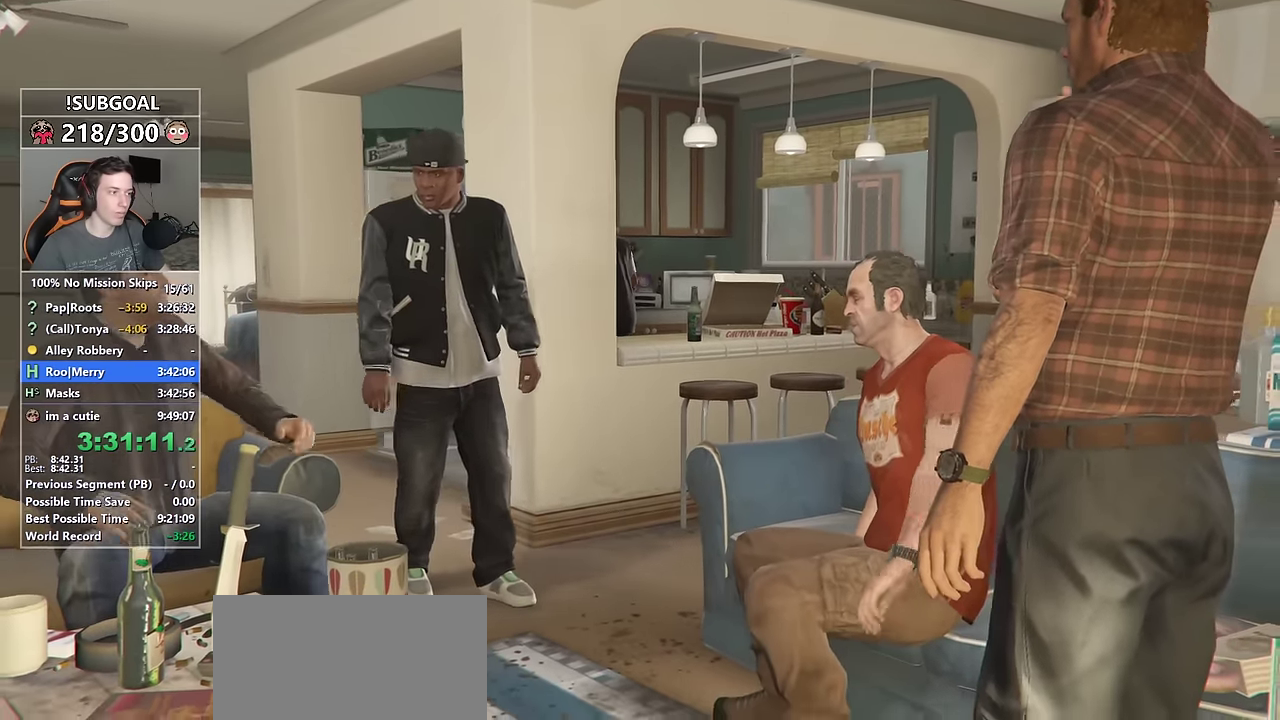
{"keys": ["shift", "w"], "mouse": [], "events": [[33, "mouse_left", "up"], [83, "mouse_left", "down"], [167, "mouse_left", "up"], [217, "mouse_left", "down"], [367, "mouse_left", "up"], [417, "mouse_left", "down"], [500, "mouse_left", "up"], [500, "shift", "down"], [500, "w", "down"]]}
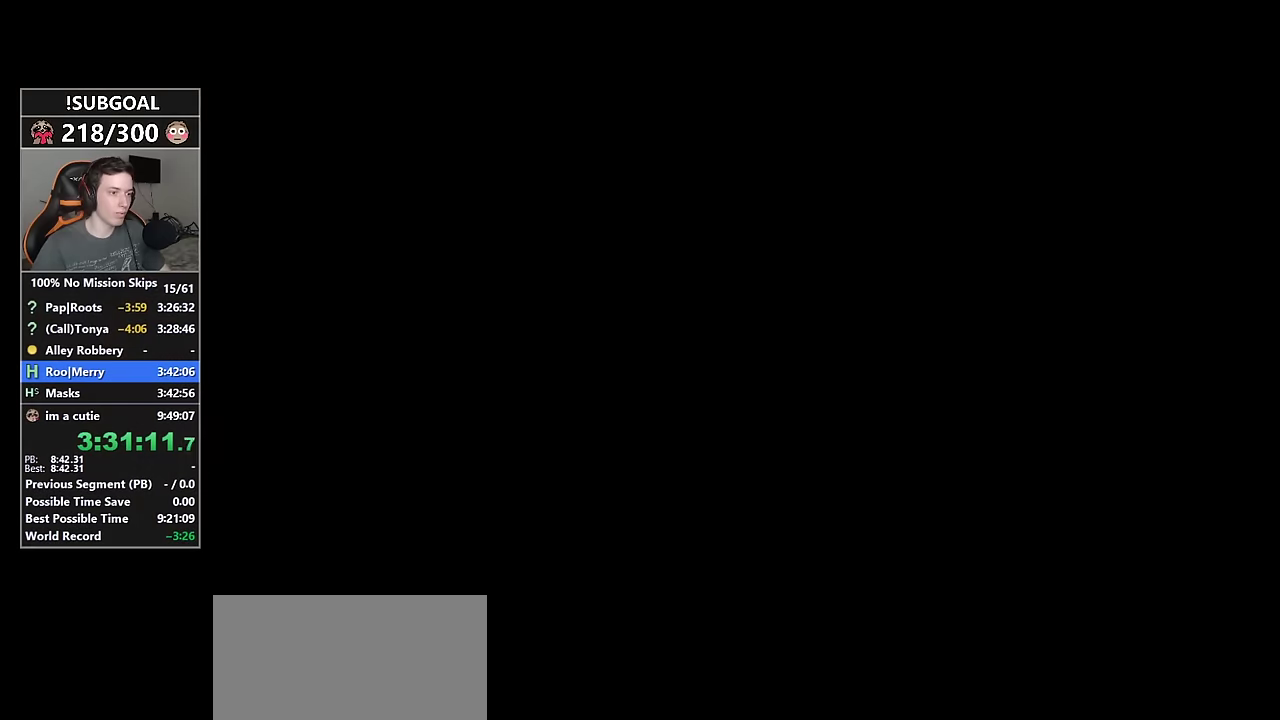
{"keys": ["shift", "w"], "mouse": [], "events": []}
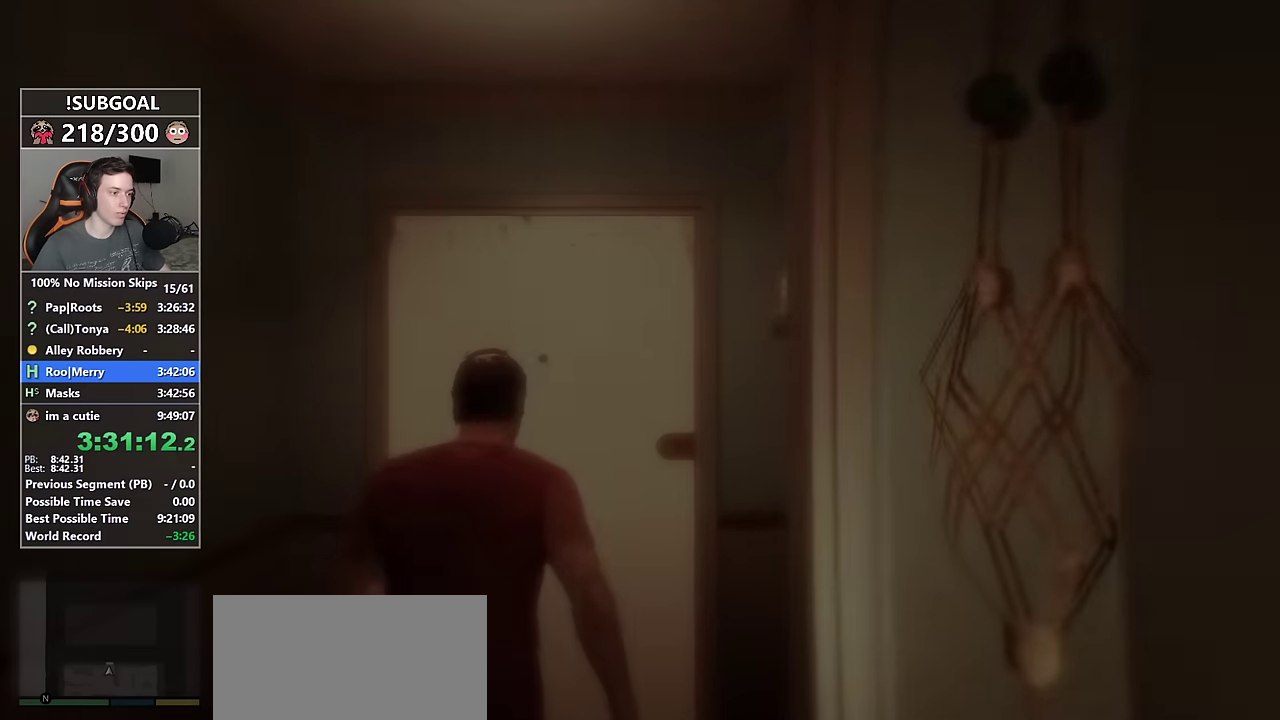
{"keys": ["d", "shift"], "mouse": [], "events": [[200, "d", "down"], [300, "w", "up"]]}
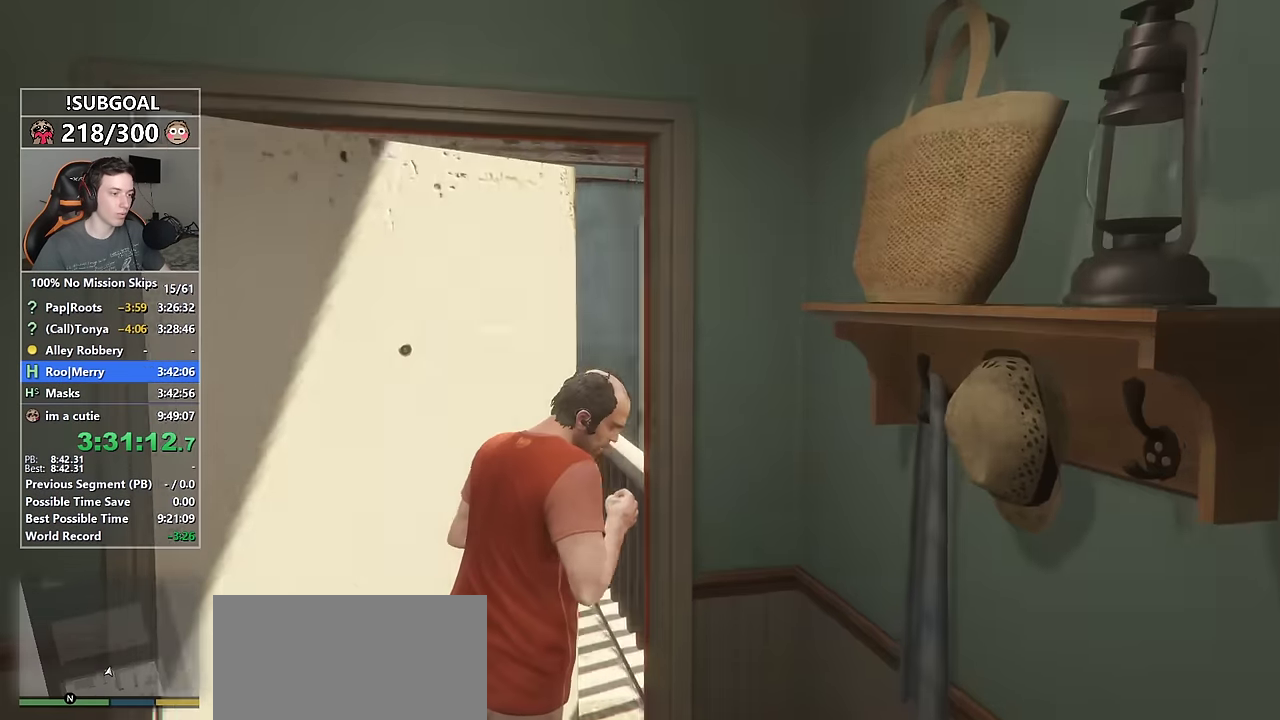
{"keys": ["d", "shift"], "mouse": [], "events": [[33, "space", "down"], [167, "space", "up"]]}